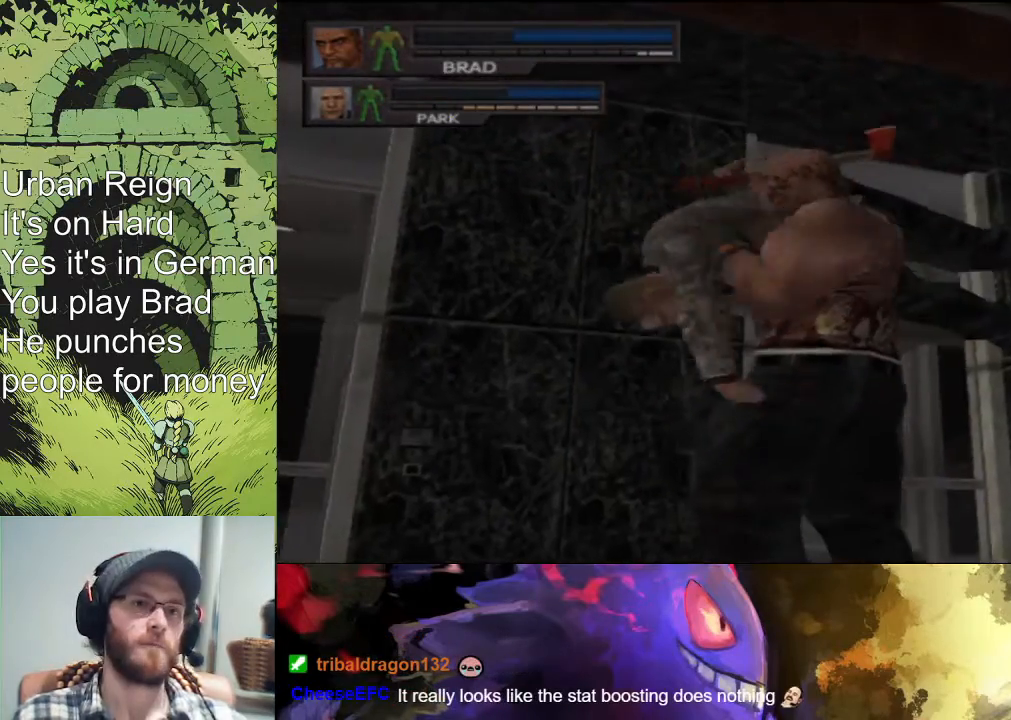
Gameplay with a controller (PlayStation layout); each line is a JSON object with the inputs held at the frame after it. "events" lists button and stick changes between this image and that frame as [ms after this image, input, new state], when the widget could be followed in between.
{"buttons": [], "left_stick": "down-right", "right_stick": "center", "events": [[33, "left_stick", "center"], [67, "SQUARE", "up"], [100, "SQUARE", "down"], [167, "SQUARE", "up"], [167, "left_stick", "right"], [200, "SQUARE", "down"], [267, "SQUARE", "up"], [300, "SQUARE", "down"], [333, "left_stick", "up-left"], [367, "SQUARE", "up"], [433, "SQUARE", "down"], [500, "SQUARE", "up"], [500, "left_stick", "down-right"]]}
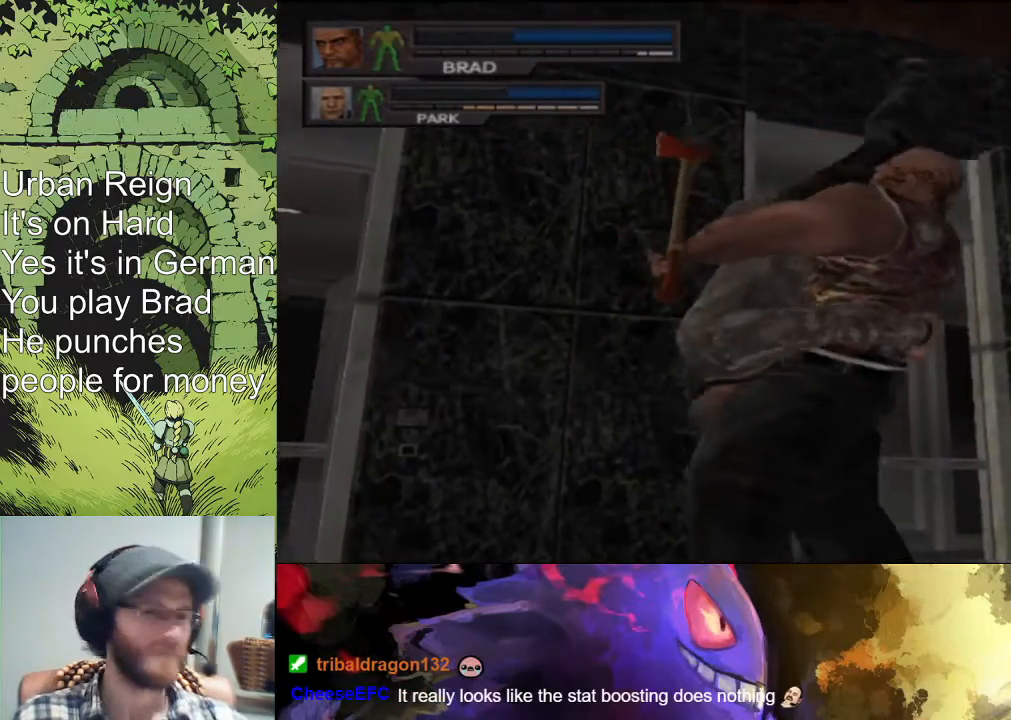
{"buttons": ["SQUARE"], "left_stick": "up-right", "right_stick": "center", "events": [[133, "SQUARE", "down"], [167, "left_stick", "up-left"], [200, "SQUARE", "up"], [267, "SQUARE", "down"], [267, "left_stick", "down-left"], [333, "SQUARE", "up"], [367, "SQUARE", "down"], [367, "left_stick", "down-right"], [433, "SQUARE", "up"], [500, "SQUARE", "down"], [500, "left_stick", "up-right"]]}
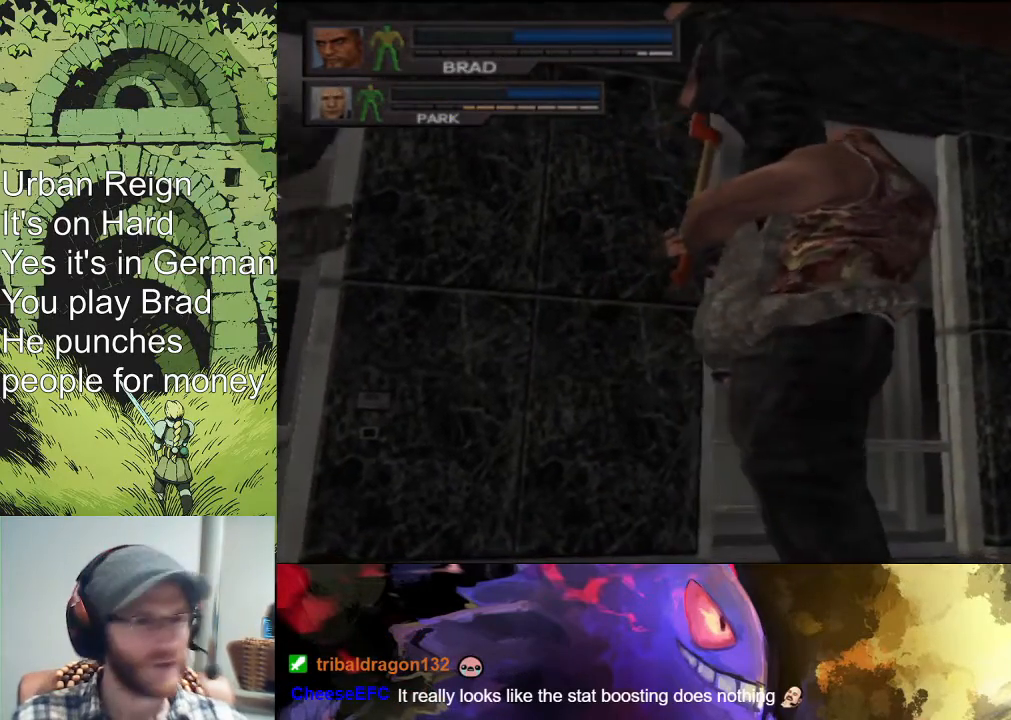
{"buttons": [], "left_stick": "center", "right_stick": "center", "events": [[33, "SQUARE", "up"], [33, "left_stick", "up-left"], [100, "SQUARE", "down"], [167, "left_stick", "down-left"], [200, "SQUARE", "up"], [233, "SQUARE", "down"], [267, "SQUARE", "up"], [267, "left_stick", "down-right"], [333, "SQUARE", "down"], [400, "left_stick", "right"], [500, "SQUARE", "up"], [500, "left_stick", "center"]]}
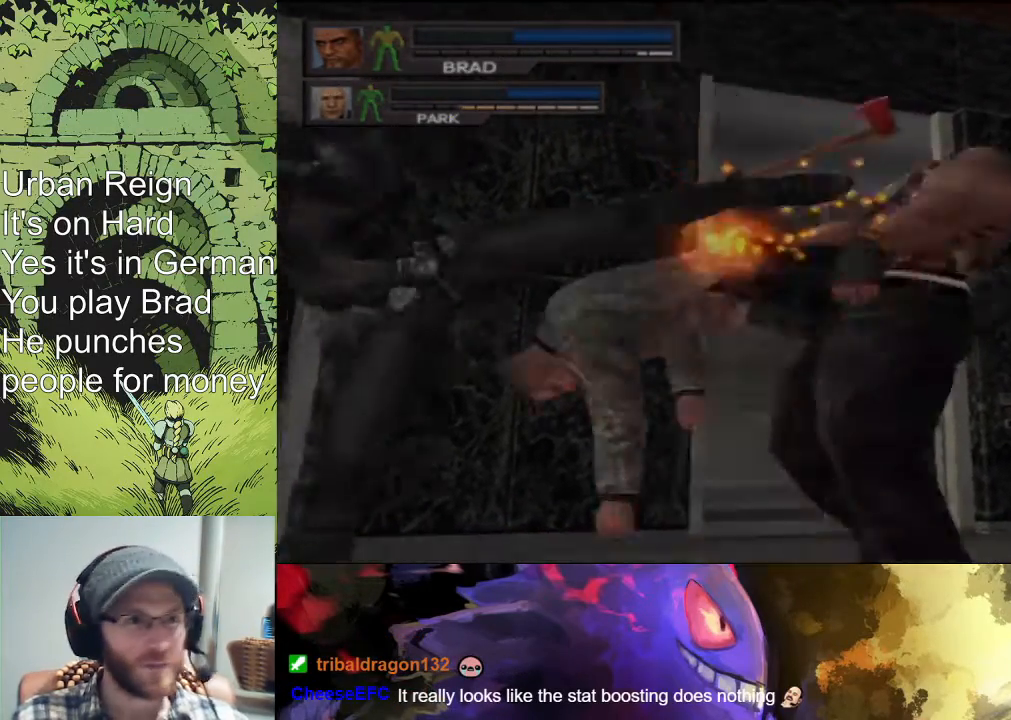
{"buttons": [], "left_stick": "center", "right_stick": "center", "events": [[67, "SQUARE", "down"], [133, "SQUARE", "up"], [167, "SQUARE", "down"], [233, "SQUARE", "up"]]}
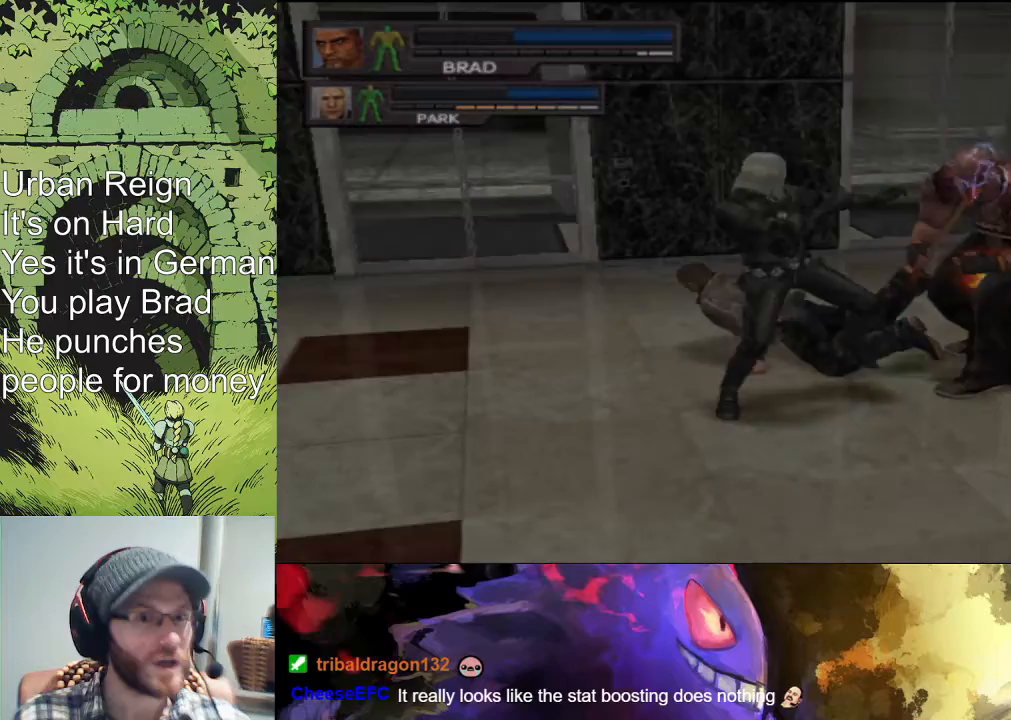
{"buttons": ["SQUARE"], "left_stick": "up-right", "right_stick": "center", "events": [[167, "left_stick", "up-left"], [233, "SQUARE", "down"], [300, "SQUARE", "up"], [300, "left_stick", "up-right"], [400, "SQUARE", "down"]]}
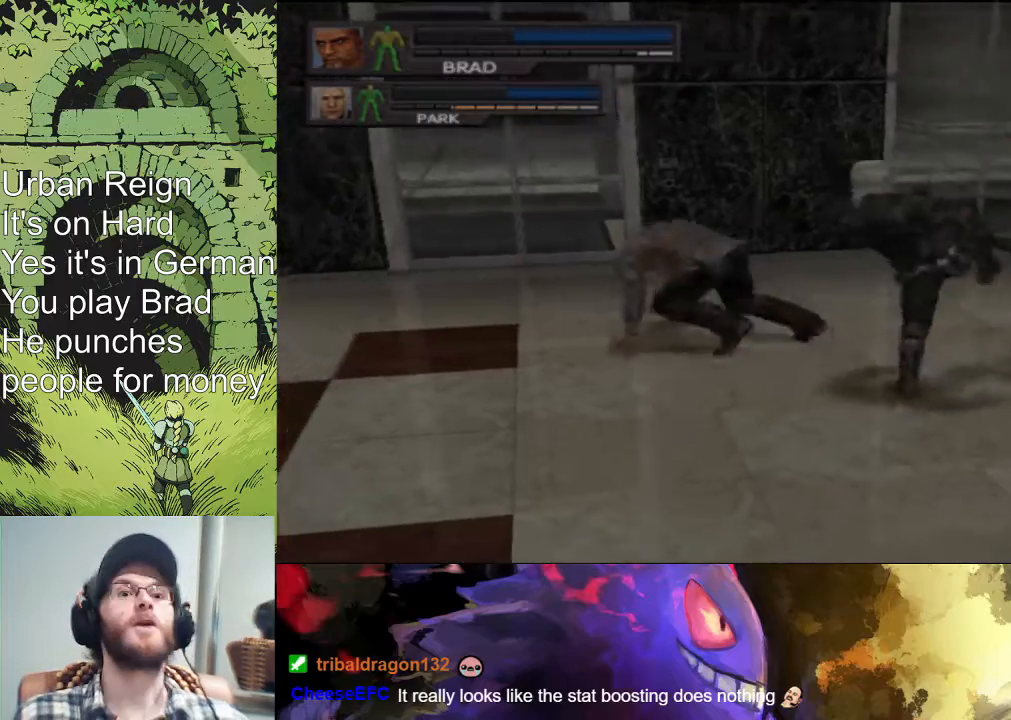
{"buttons": [], "left_stick": "right", "right_stick": "center", "events": [[67, "SQUARE", "up"], [233, "left_stick", "right"]]}
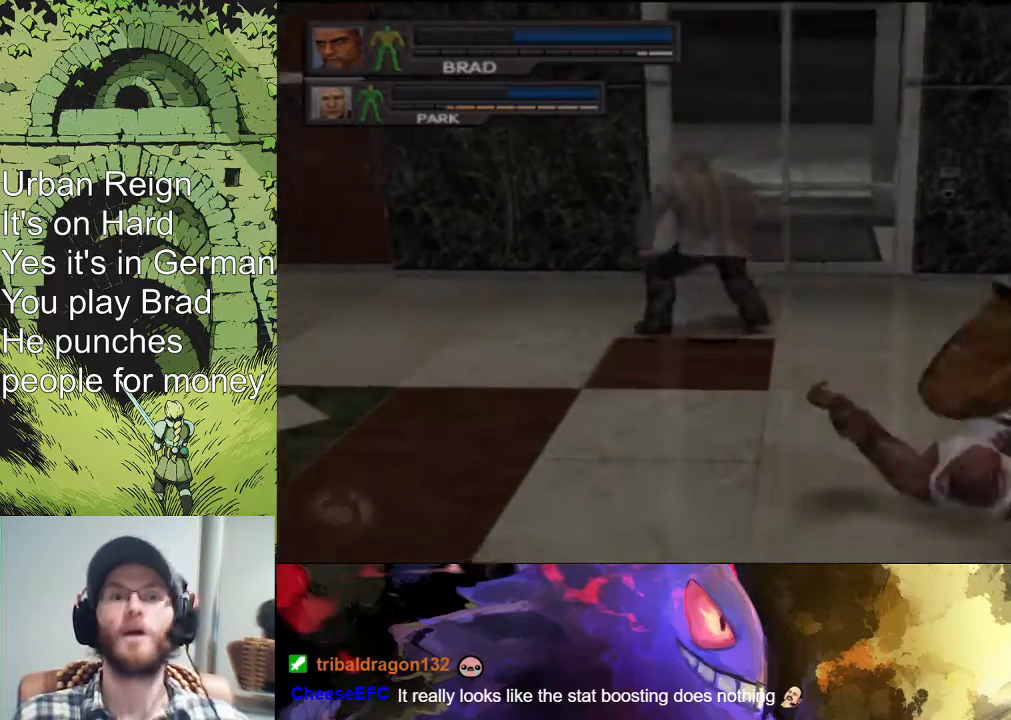
{"buttons": [], "left_stick": "down-right", "right_stick": "center", "events": [[467, "left_stick", "down-right"]]}
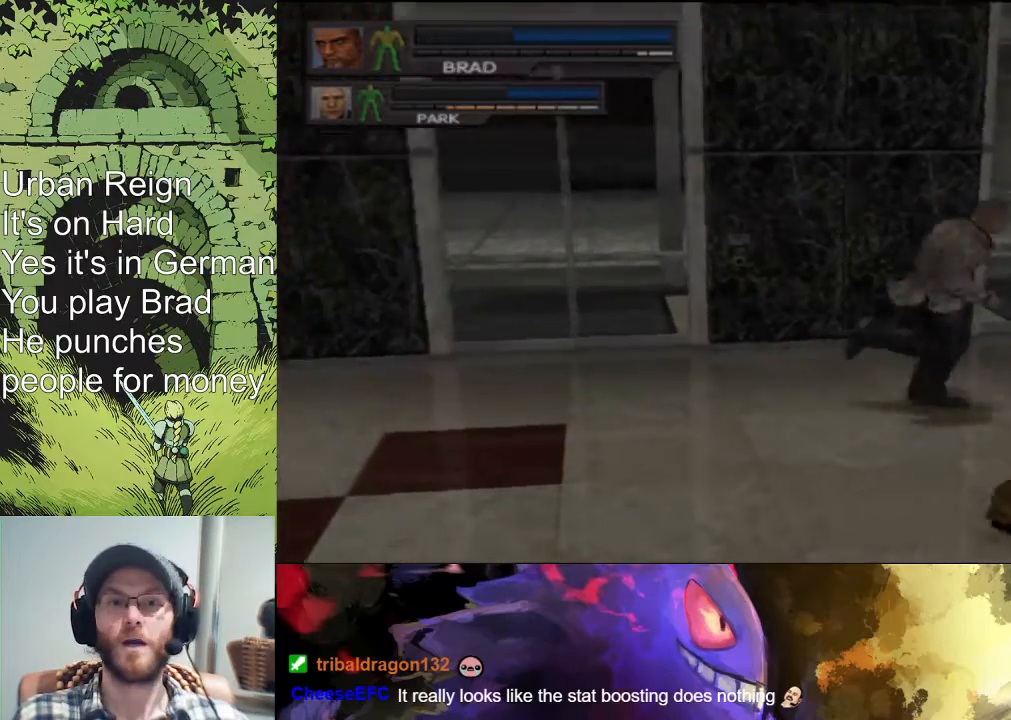
{"buttons": ["CIRCLE"], "left_stick": "down-right", "right_stick": "center", "events": [[67, "CIRCLE", "down"], [133, "CIRCLE", "up"], [167, "CIRCLE", "down"], [233, "CIRCLE", "up"], [267, "CIRCLE", "down"], [467, "CIRCLE", "up"], [500, "CIRCLE", "down"]]}
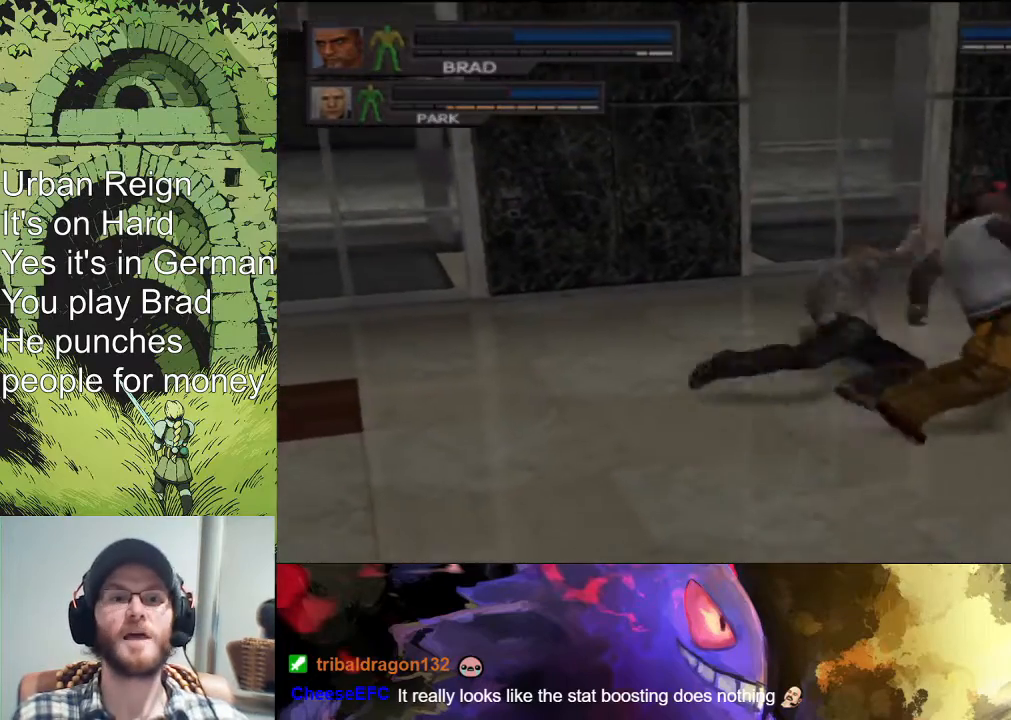
{"buttons": [], "left_stick": "center", "right_stick": "center", "events": [[67, "CIRCLE", "up"], [100, "CIRCLE", "down"], [267, "CIRCLE", "up"], [367, "left_stick", "center"]]}
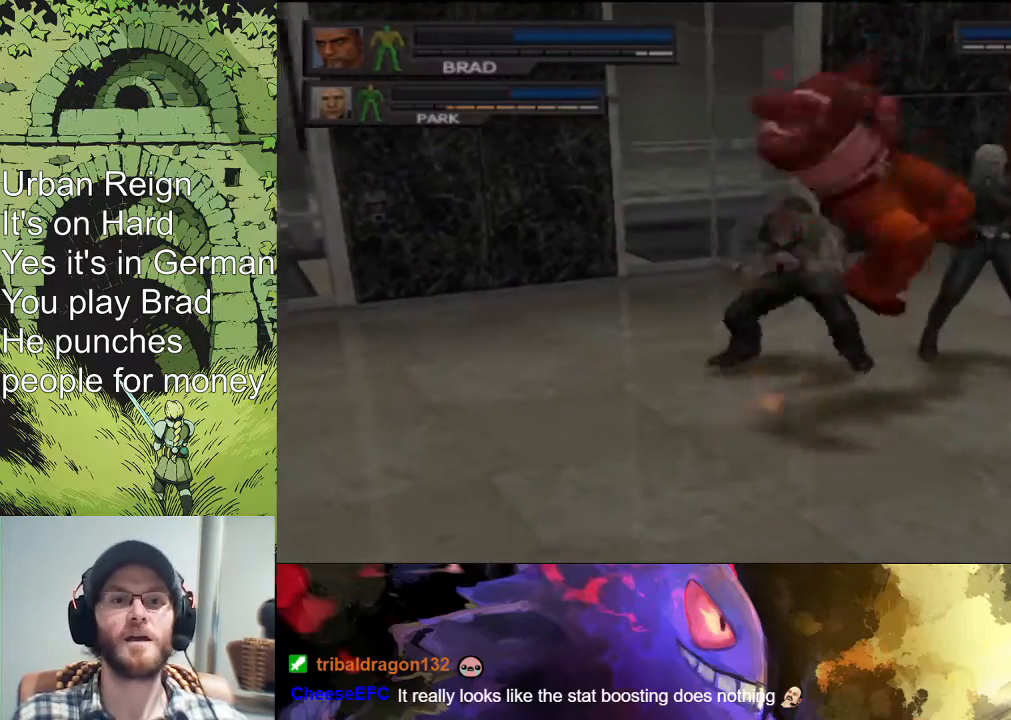
{"buttons": ["TRIANGLE"], "left_stick": "down", "right_stick": "center", "events": [[133, "left_stick", "down"], [500, "TRIANGLE", "down"]]}
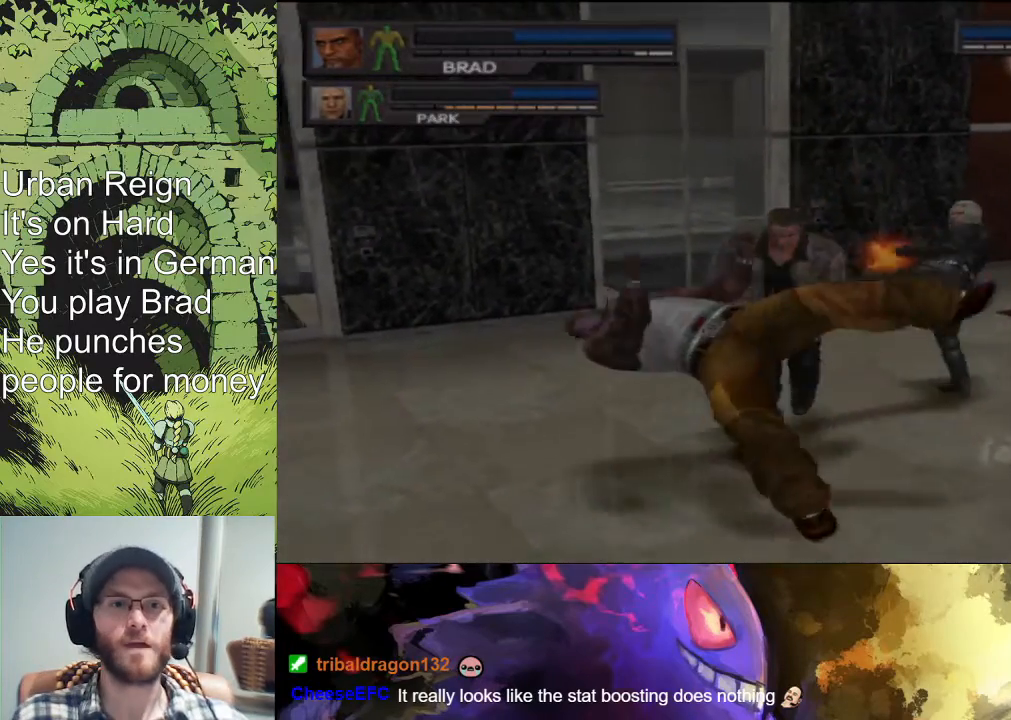
{"buttons": [], "left_stick": "down-left", "right_stick": "center", "events": [[233, "left_stick", "down-left"], [267, "TRIANGLE", "up"]]}
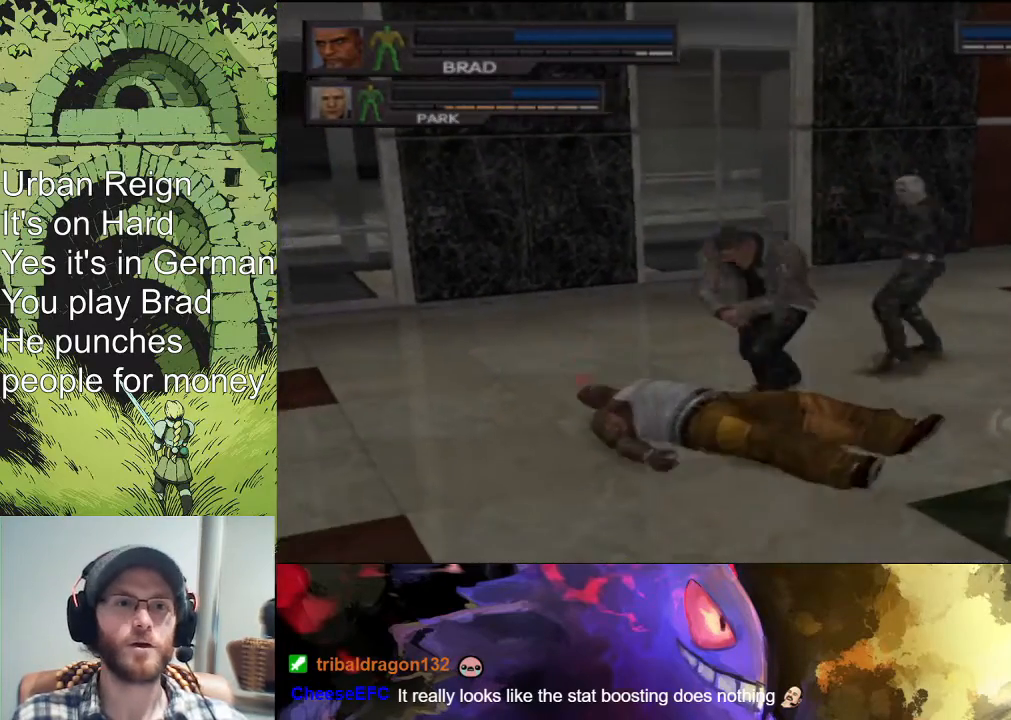
{"buttons": ["TRIANGLE"], "left_stick": "down-left", "right_stick": "center", "events": [[267, "TRIANGLE", "down"], [367, "TRIANGLE", "up"], [400, "TRIANGLE", "down"]]}
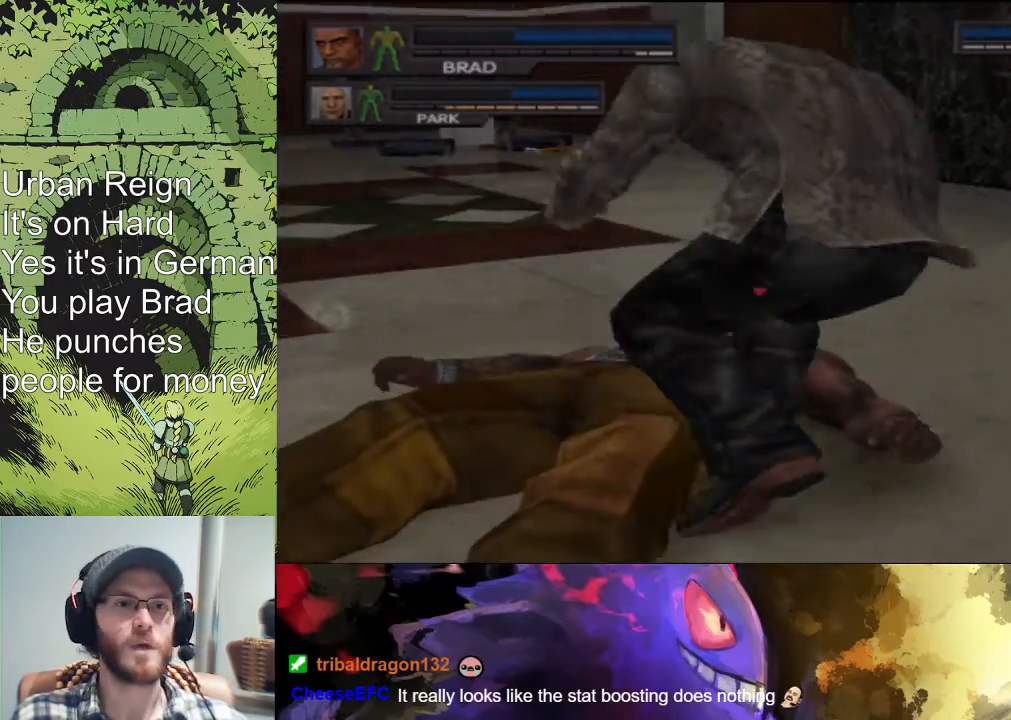
{"buttons": [], "left_stick": "right", "right_stick": "center", "events": [[100, "TRIANGLE", "up"], [200, "left_stick", "center"], [233, "CIRCLE", "down"], [300, "CIRCLE", "up"], [300, "left_stick", "right"], [433, "CIRCLE", "down"], [467, "CIRCLE", "up"]]}
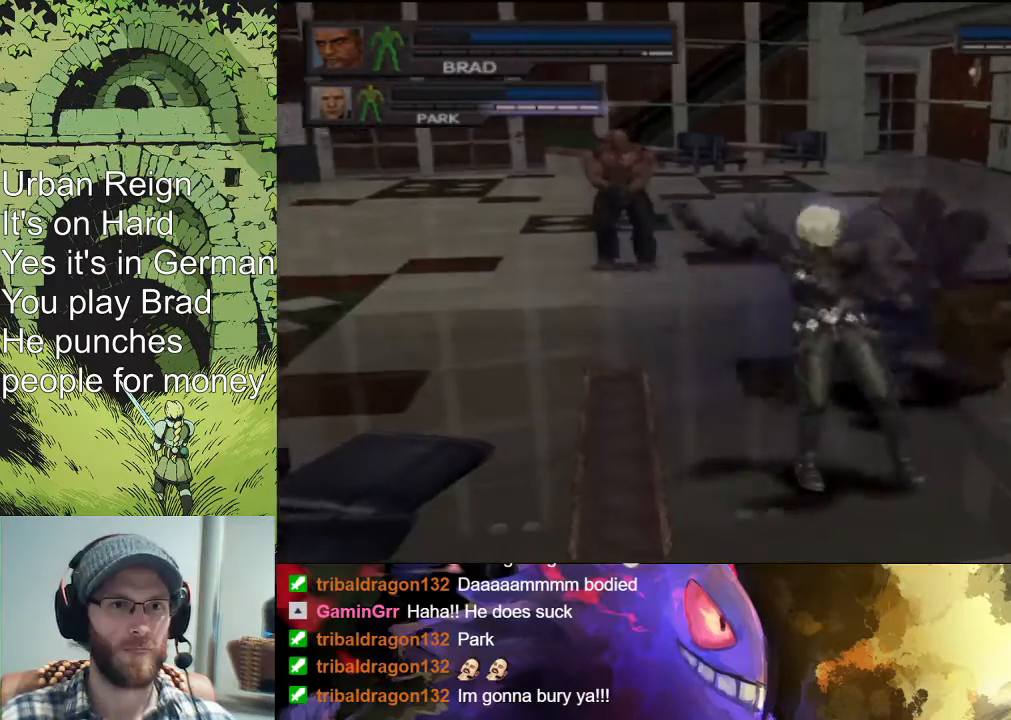
{"buttons": ["TRIANGLE"], "left_stick": "up-right", "right_stick": "center", "events": [[33, "CIRCLE", "down"], [33, "left_stick", "up-right"], [67, "CIRCLE", "up"], [133, "CIRCLE", "down"], [167, "CIRCLE", "up"], [200, "CIRCLE", "down"], [300, "CIRCLE", "up"], [367, "TRIANGLE", "down"]]}
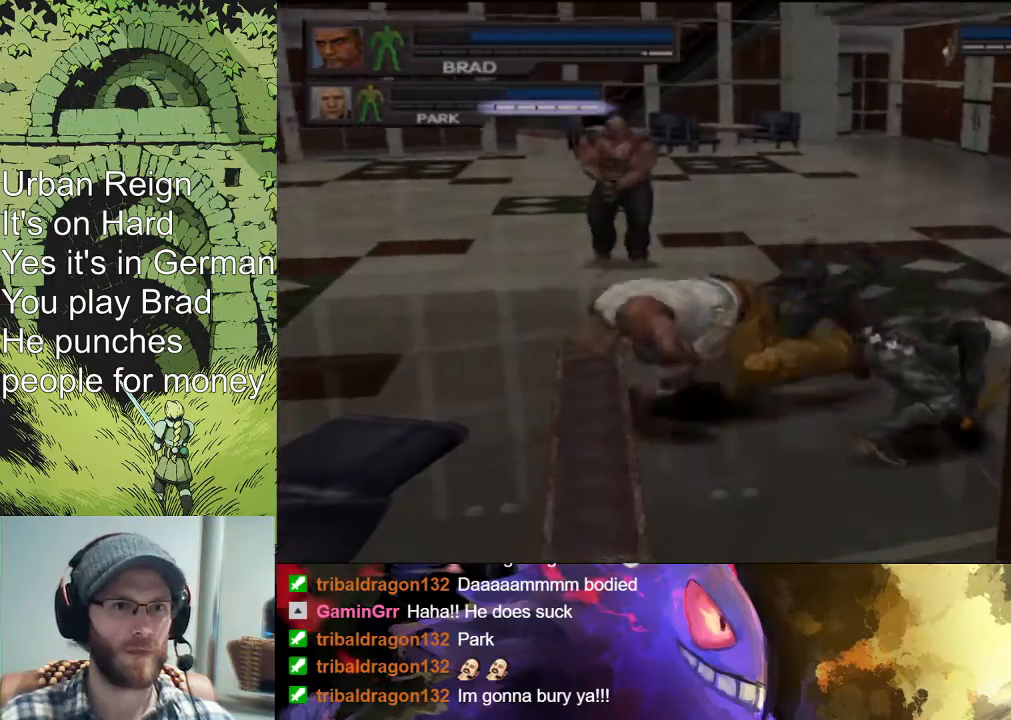
{"buttons": [], "left_stick": "left", "right_stick": "center", "events": [[33, "left_stick", "right"], [67, "TRIANGLE", "up"], [200, "SQUARE", "down"], [300, "SQUARE", "up"], [333, "left_stick", "up"], [367, "SQUARE", "down"], [400, "left_stick", "left"], [467, "SQUARE", "up"]]}
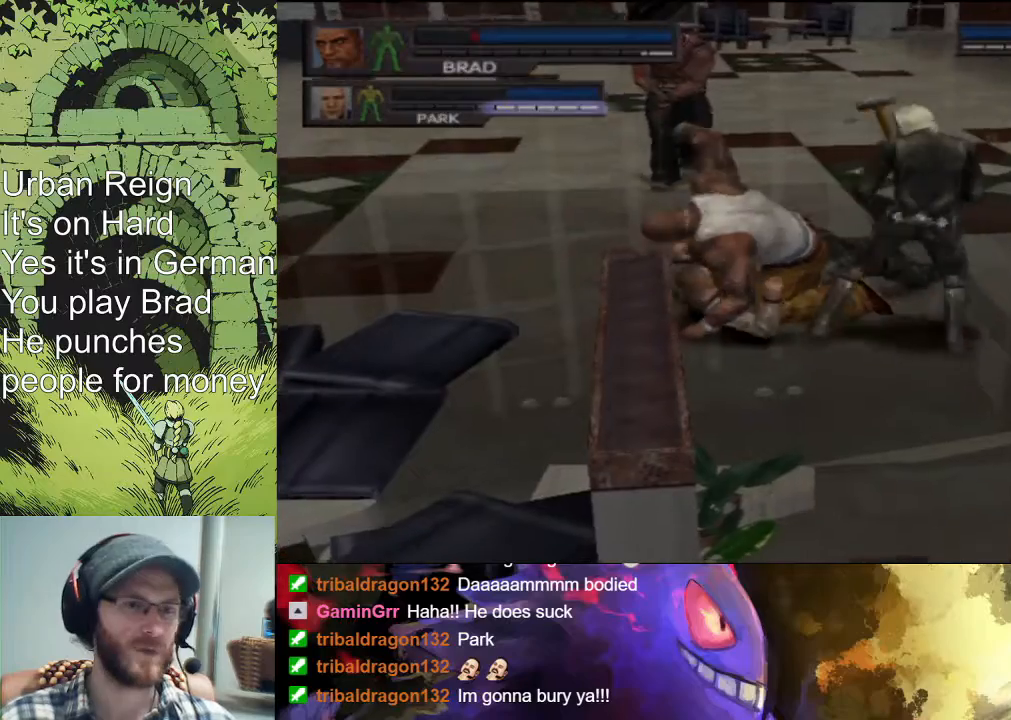
{"buttons": [], "left_stick": "left", "right_stick": "center", "events": [[33, "SQUARE", "down"], [100, "SQUARE", "up"], [200, "SQUARE", "down"], [300, "SQUARE", "up"], [333, "SQUARE", "down"], [467, "SQUARE", "up"]]}
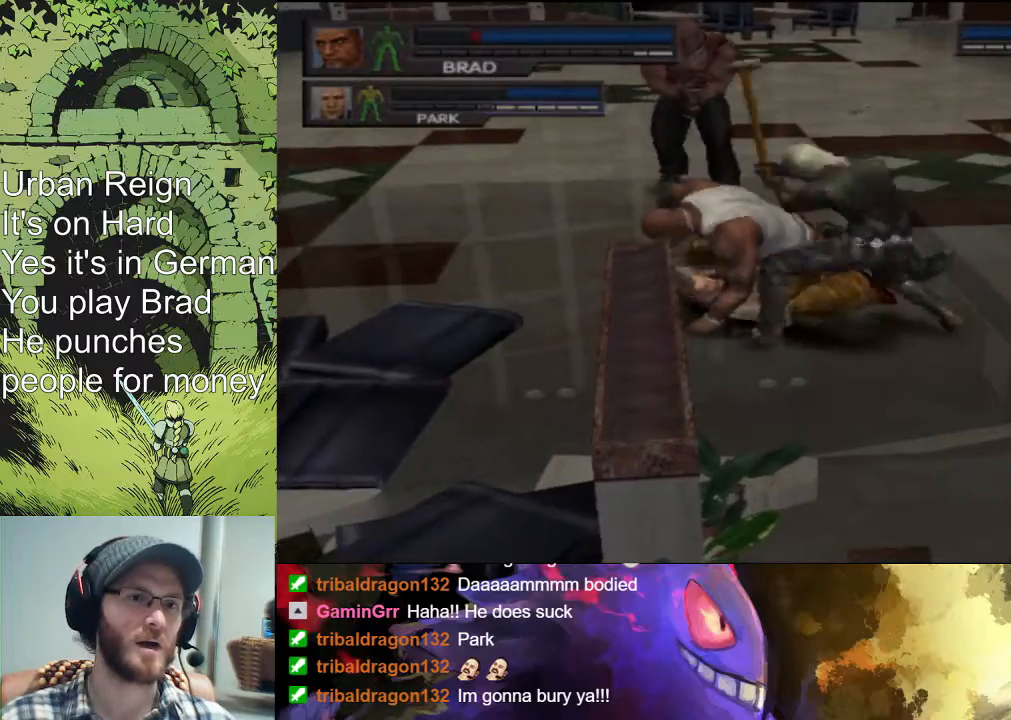
{"buttons": [], "left_stick": "center", "right_stick": "center", "events": [[33, "SQUARE", "down"], [133, "SQUARE", "up"], [167, "SQUARE", "down"], [333, "SQUARE", "up"], [400, "left_stick", "center"]]}
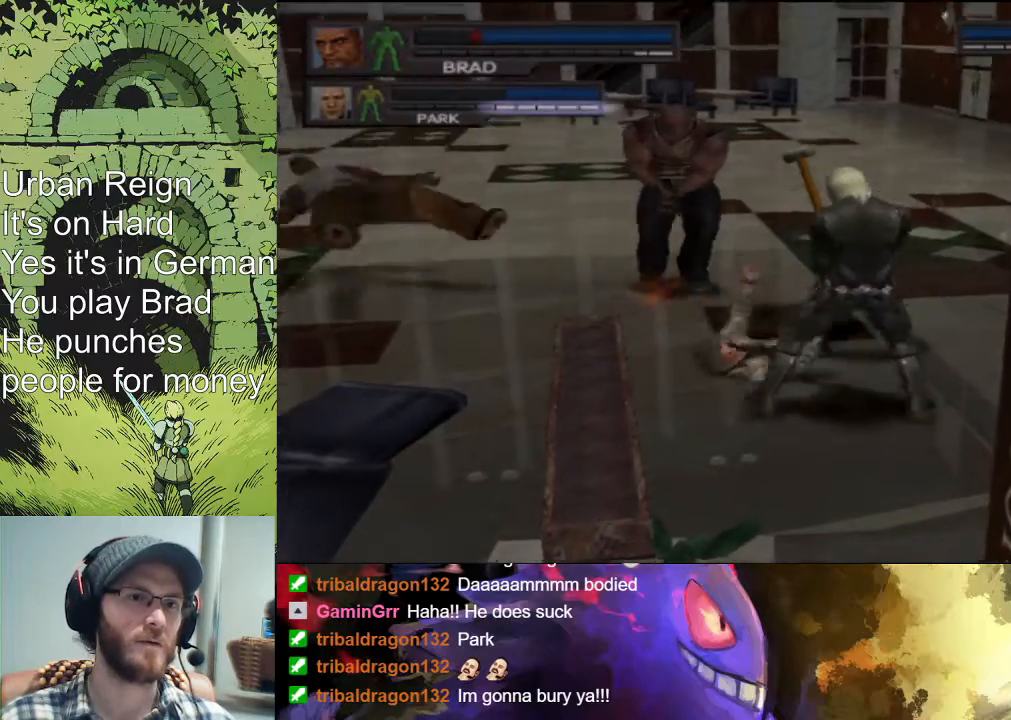
{"buttons": [], "left_stick": "left", "right_stick": "center", "events": [[100, "left_stick", "left"], [333, "SQUARE", "down"], [467, "SQUARE", "up"]]}
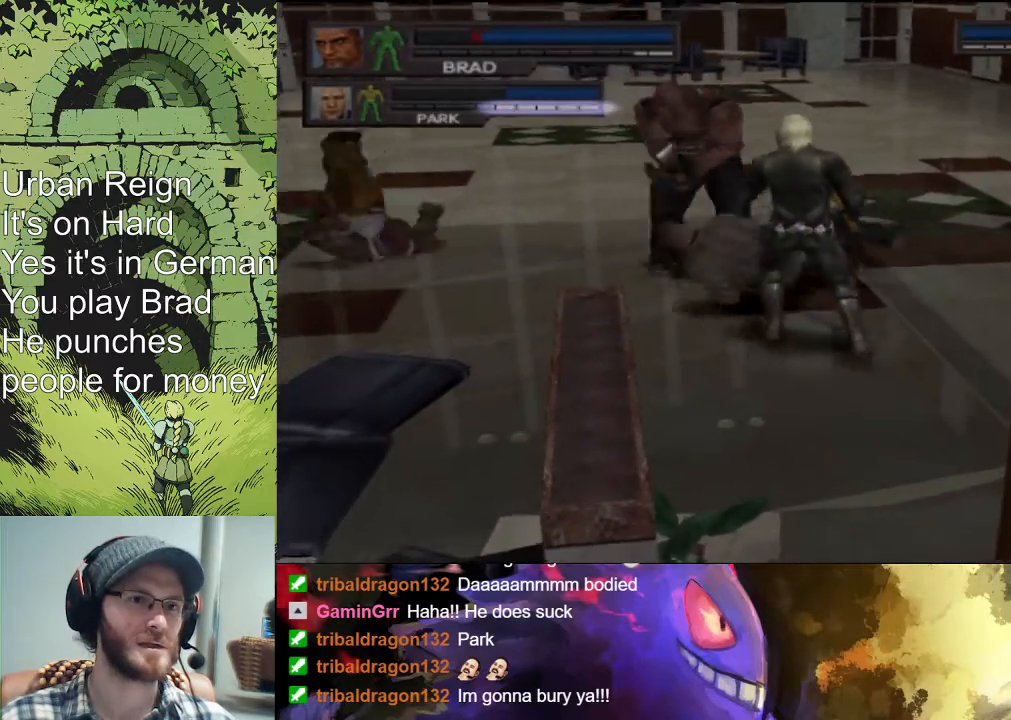
{"buttons": [], "left_stick": "up-left", "right_stick": "center", "events": [[33, "SQUARE", "down"], [200, "SQUARE", "up"], [400, "left_stick", "up-left"]]}
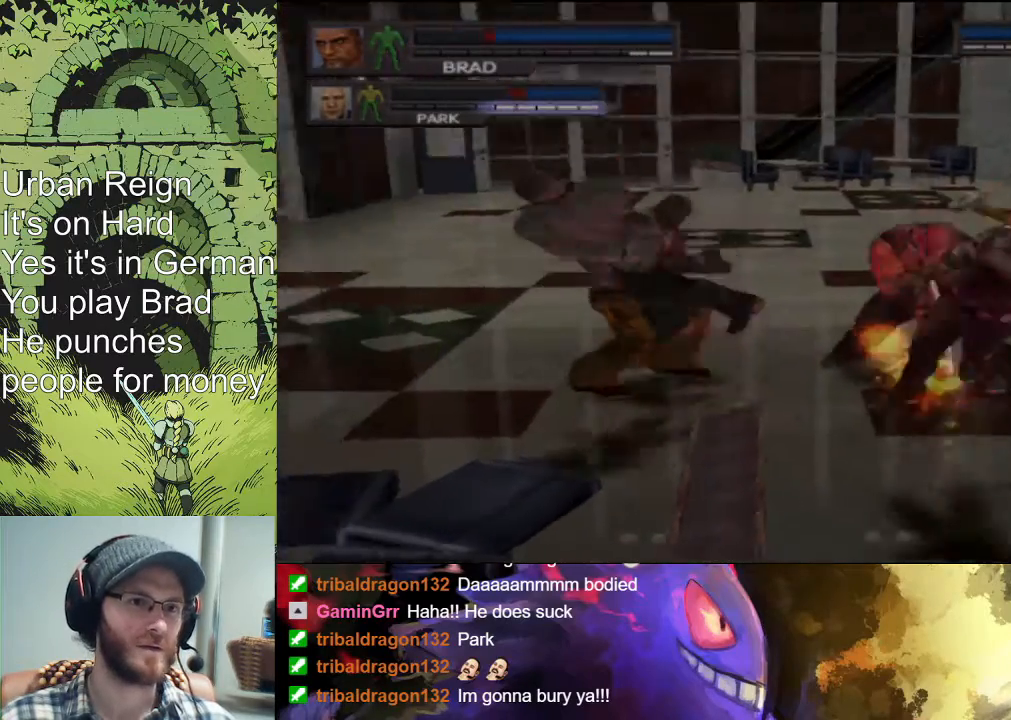
{"buttons": ["TRIANGLE"], "left_stick": "up-left", "right_stick": "center", "events": [[67, "left_stick", "up-right"], [167, "left_stick", "right"], [333, "SQUARE", "down"], [400, "SQUARE", "up"], [467, "left_stick", "up-left"], [500, "TRIANGLE", "down"]]}
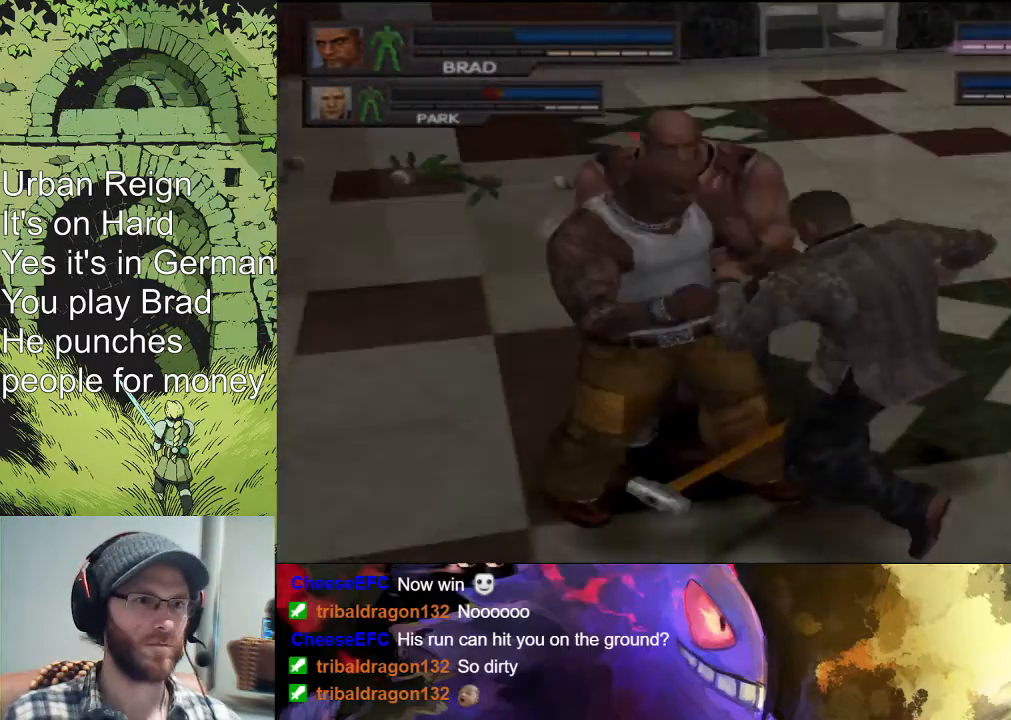
{"buttons": ["TRIANGLE"], "left_stick": "up-left", "right_stick": "center", "events": [[133, "TRIANGLE", "up"], [200, "TRIANGLE", "down"], [400, "TRIANGLE", "up"], [433, "TRIANGLE", "down"]]}
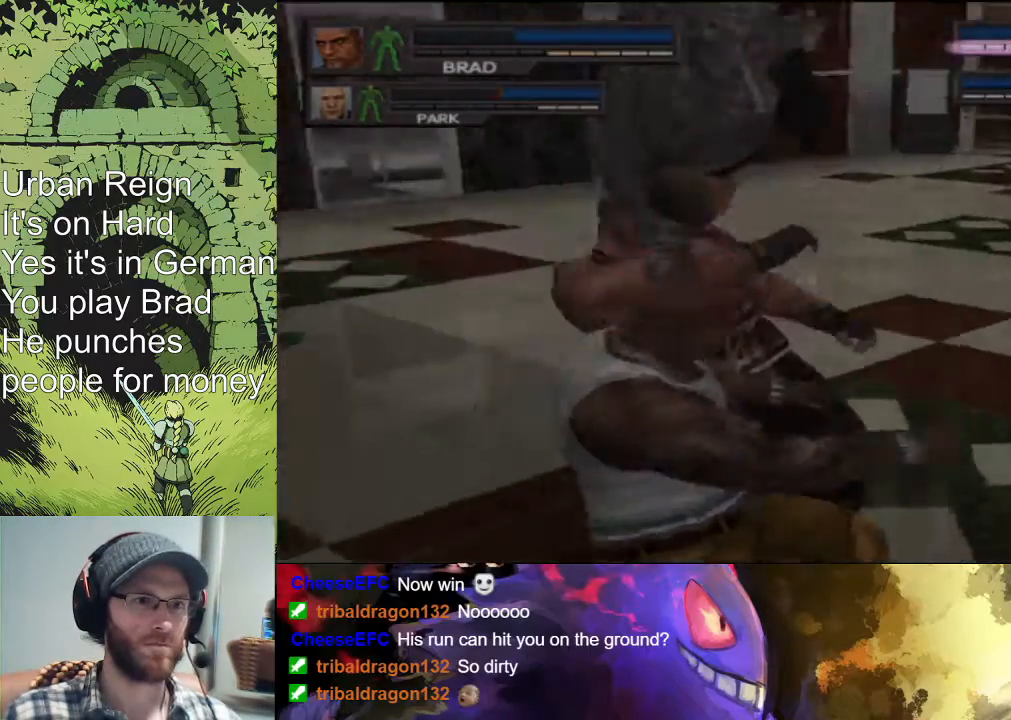
{"buttons": [], "left_stick": "center", "right_stick": "center", "events": [[133, "TRIANGLE", "up"], [167, "left_stick", "center"]]}
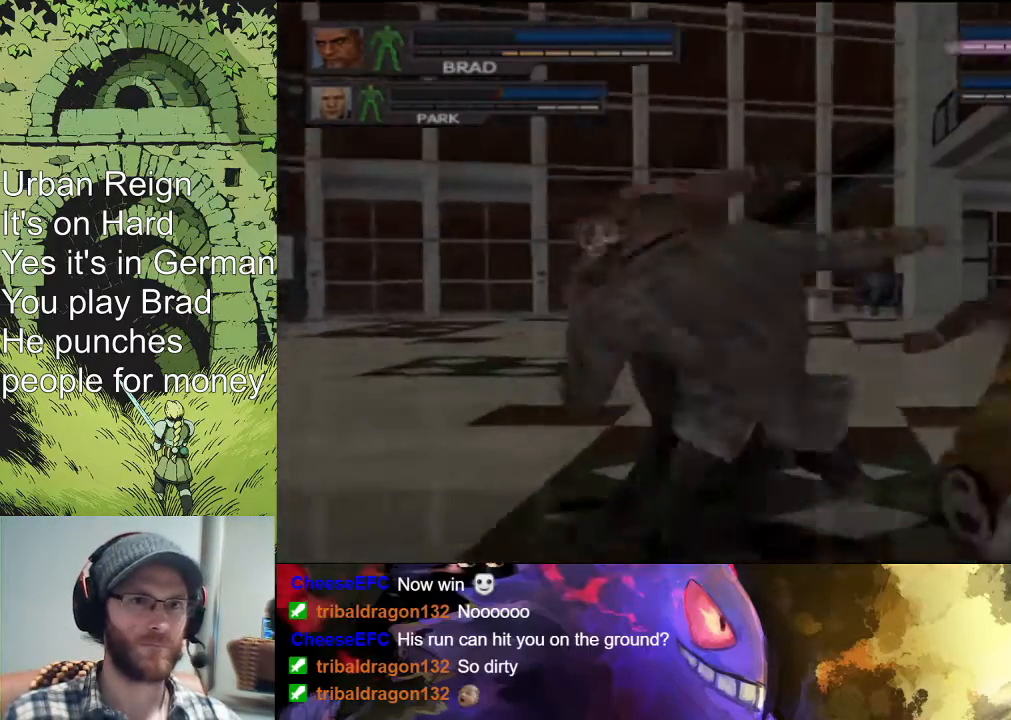
{"buttons": [], "left_stick": "center", "right_stick": "center", "events": []}
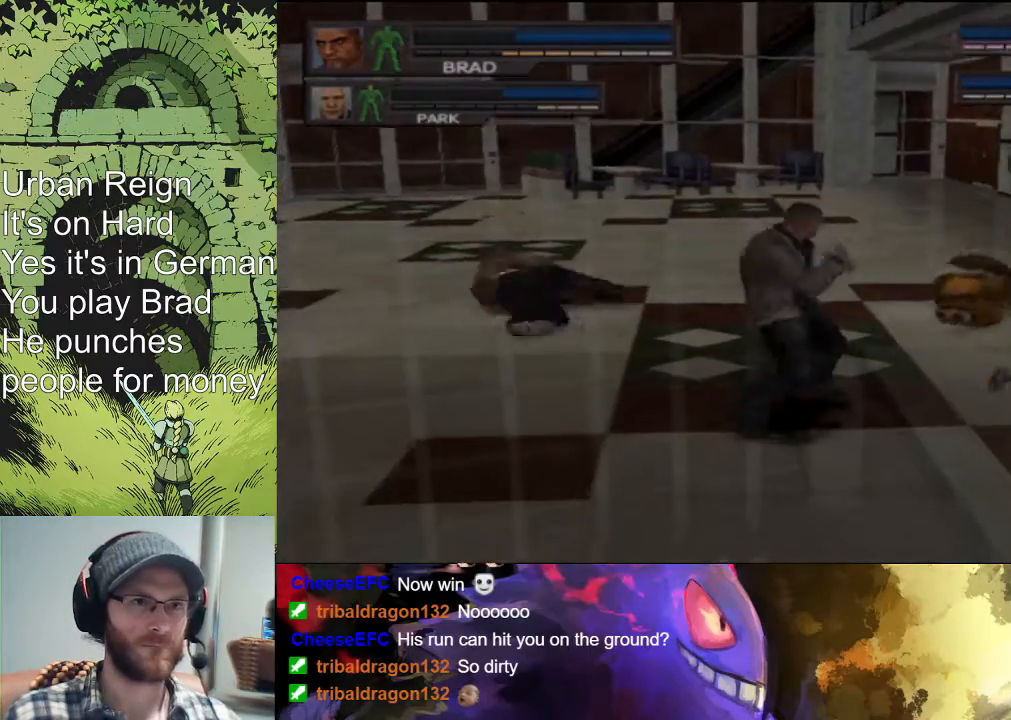
{"buttons": [], "left_stick": "up-right", "right_stick": "center", "events": [[133, "left_stick", "up-right"]]}
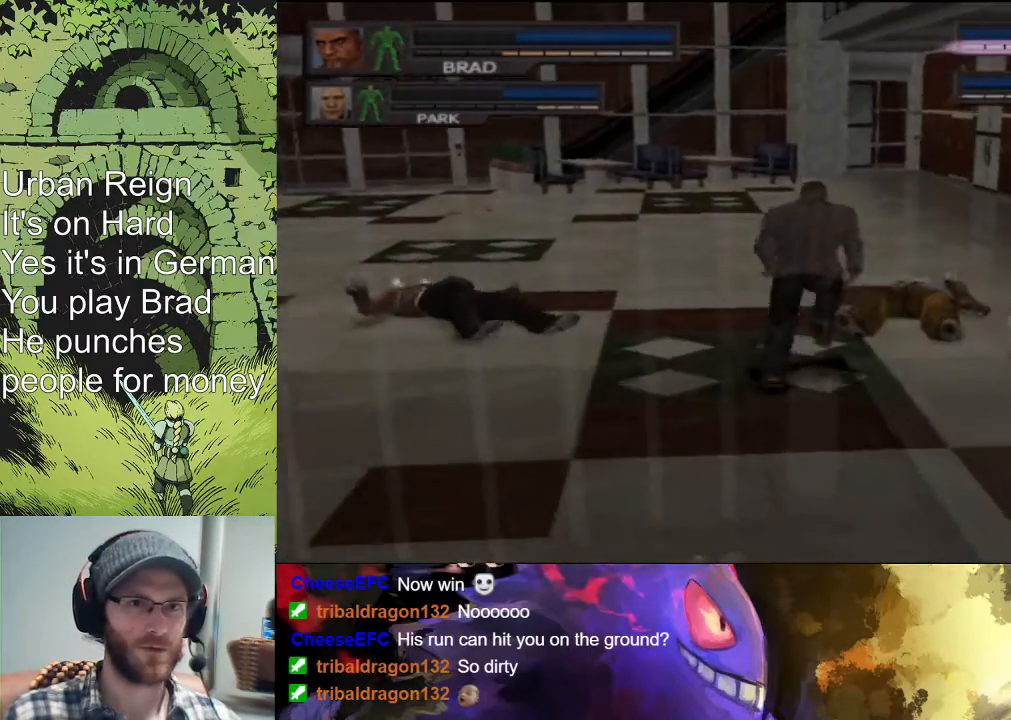
{"buttons": [], "left_stick": "center", "right_stick": "center", "events": [[233, "CIRCLE", "down"], [233, "left_stick", "down"], [367, "CIRCLE", "up"], [400, "left_stick", "center"]]}
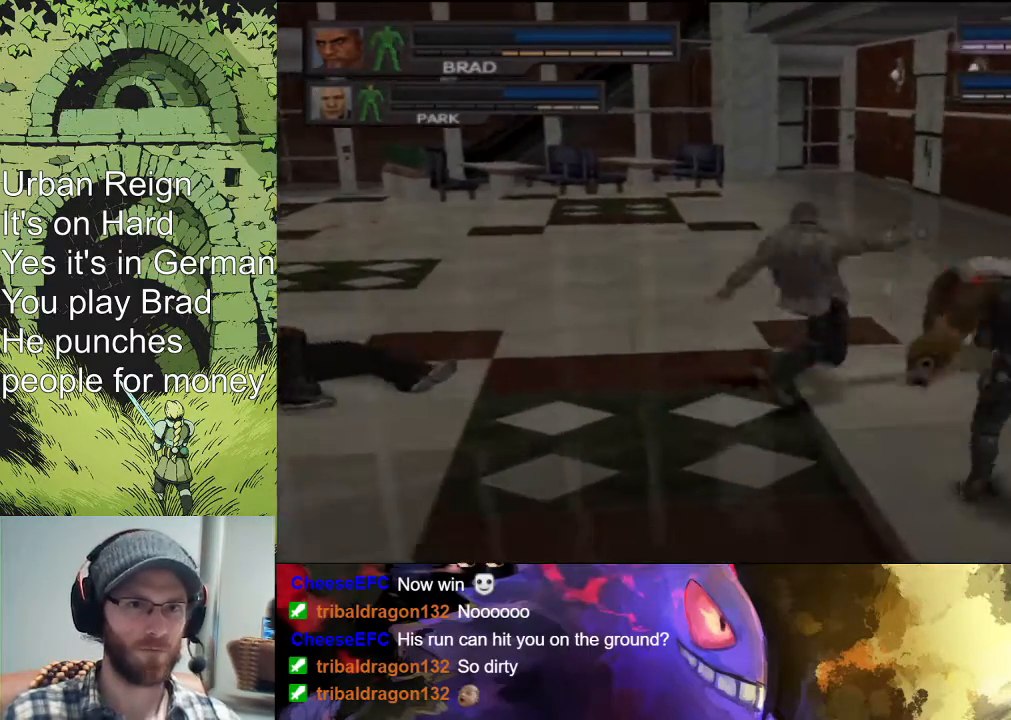
{"buttons": [], "left_stick": "center", "right_stick": "center", "events": []}